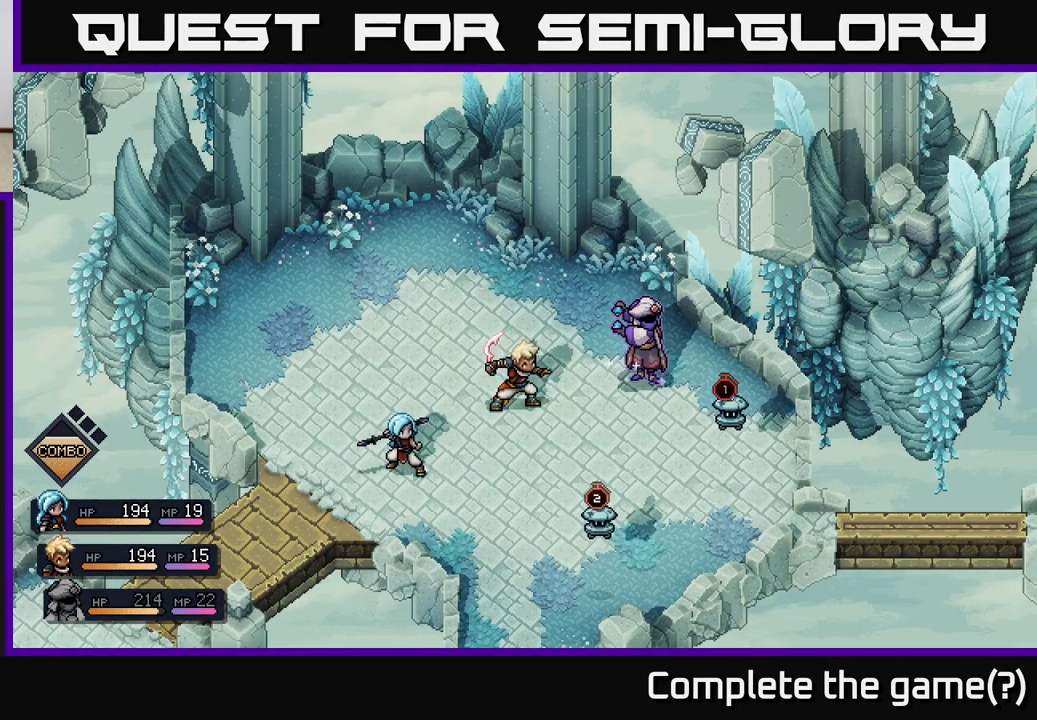
Gameplay with a controller (Xbox layout); each line is a JSON object with the inputs held at the frame after it. "events" lists button and stick changes between this image and that frame as [ms after this image, input, new state], when the widget could be followed in between.
{"buttons": [], "left_stick": "center", "right_stick": "center", "events": []}
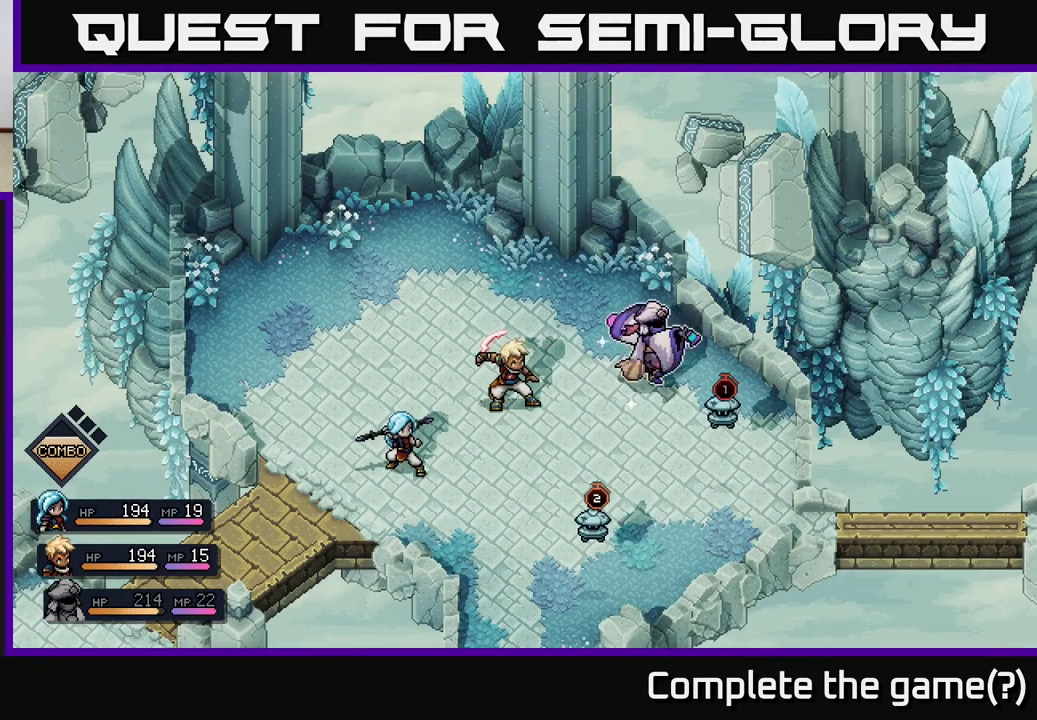
{"buttons": [], "left_stick": "center", "right_stick": "center", "events": []}
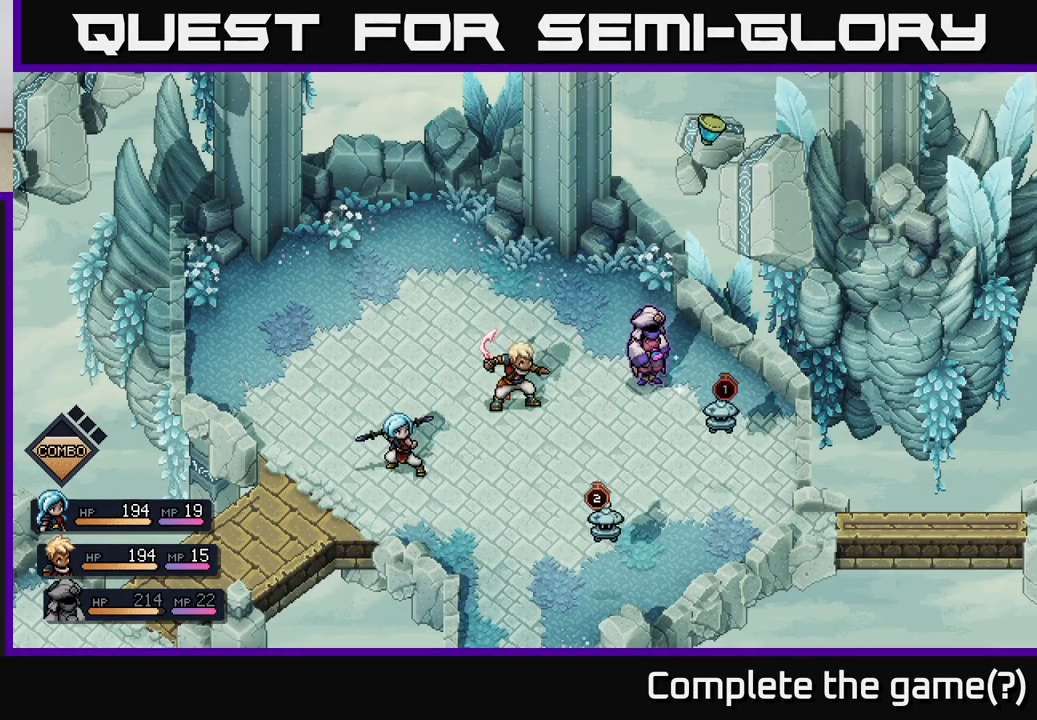
{"buttons": [], "left_stick": "center", "right_stick": "center", "events": [[133, "A", "down"], [250, "A", "up"]]}
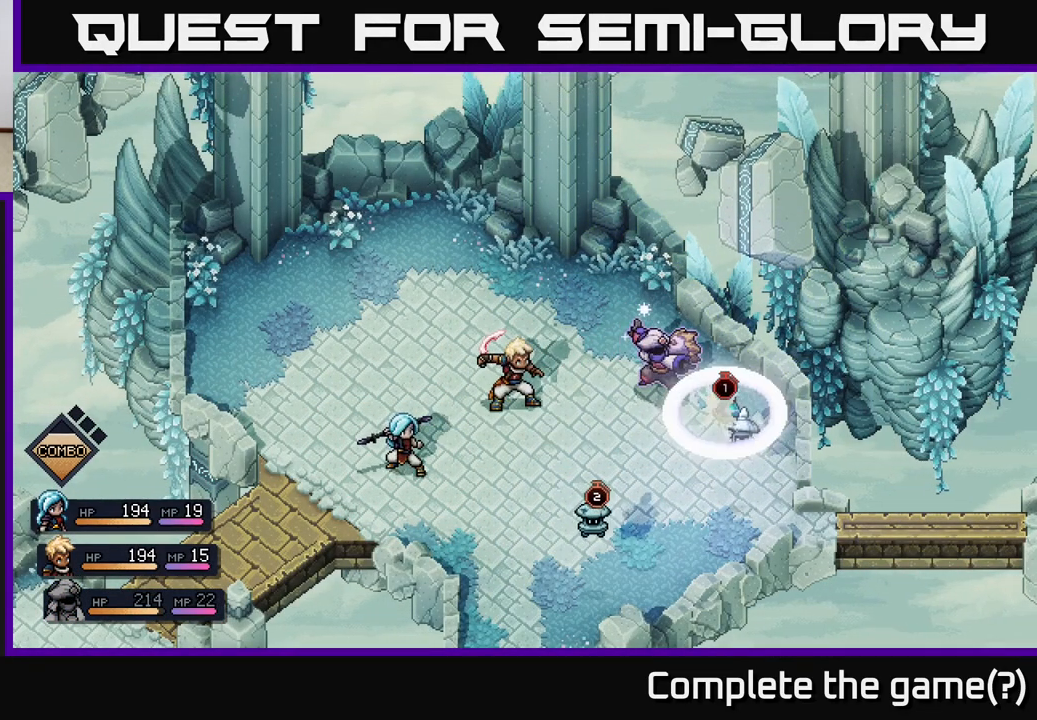
{"buttons": [], "left_stick": "center", "right_stick": "center", "events": [[17, "A", "down"], [117, "A", "up"]]}
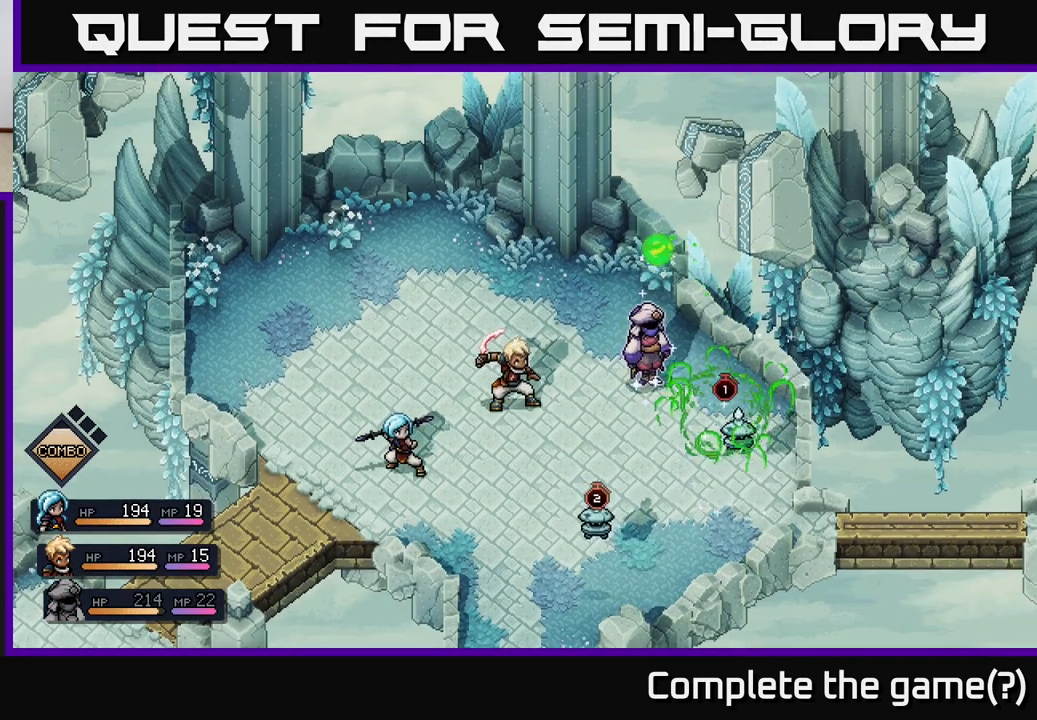
{"buttons": [], "left_stick": "center", "right_stick": "center", "events": [[350, "A", "down"], [417, "A", "up"]]}
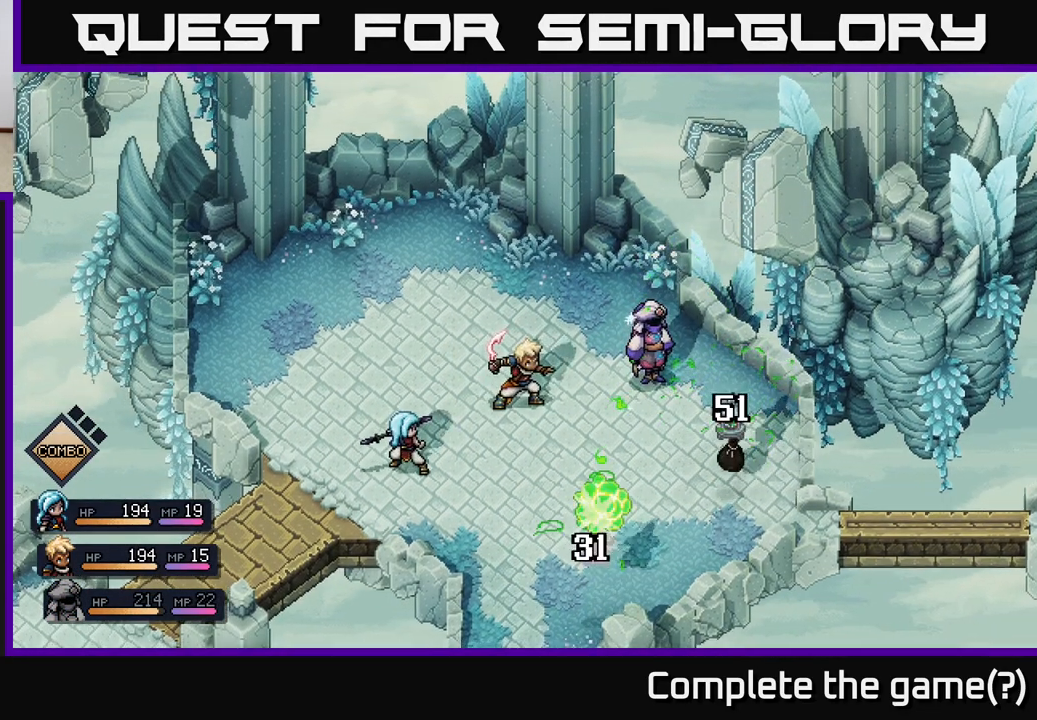
{"buttons": [], "left_stick": "center", "right_stick": "center", "events": []}
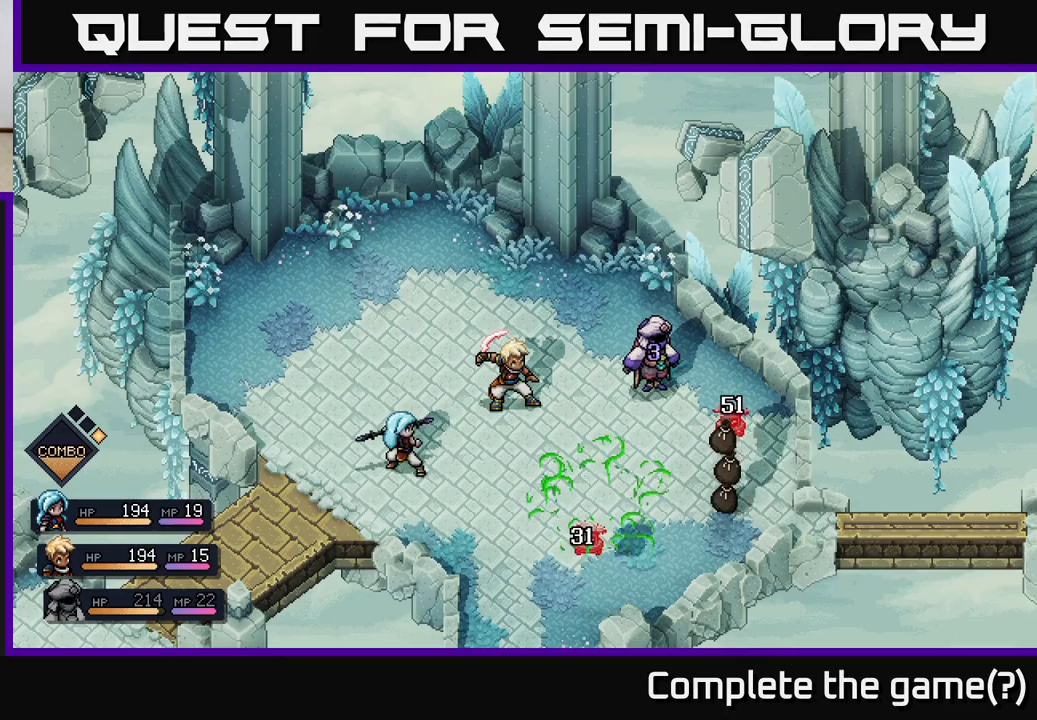
{"buttons": [], "left_stick": "center", "right_stick": "center", "events": []}
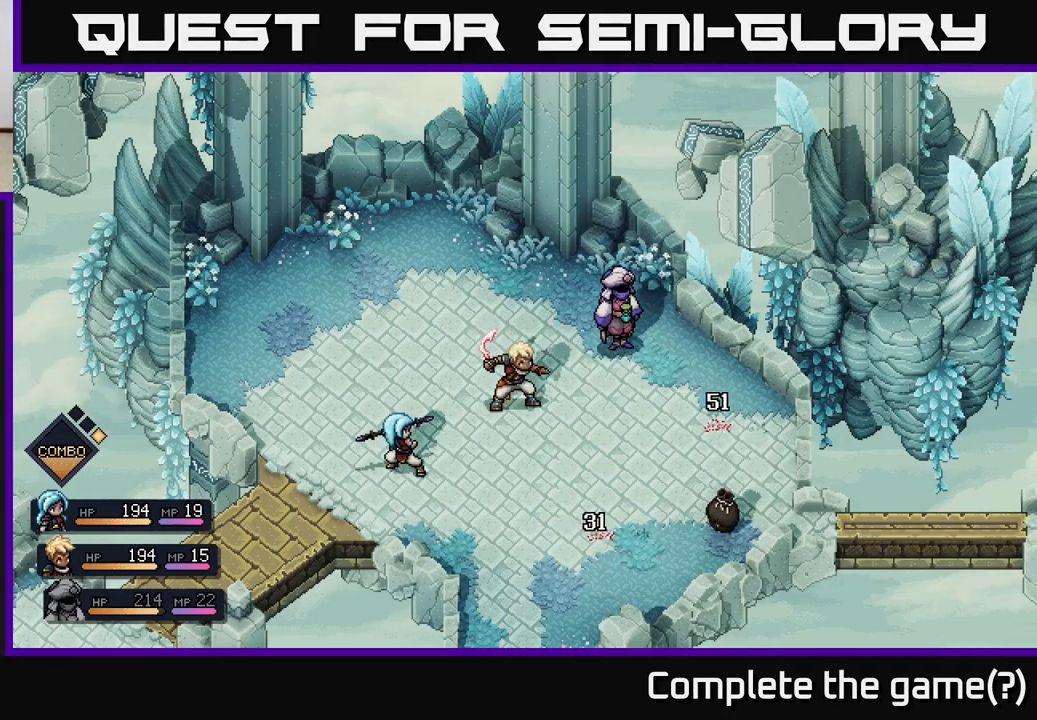
{"buttons": [], "left_stick": "down-right", "right_stick": "center", "events": [[100, "left_stick", "down-right"]]}
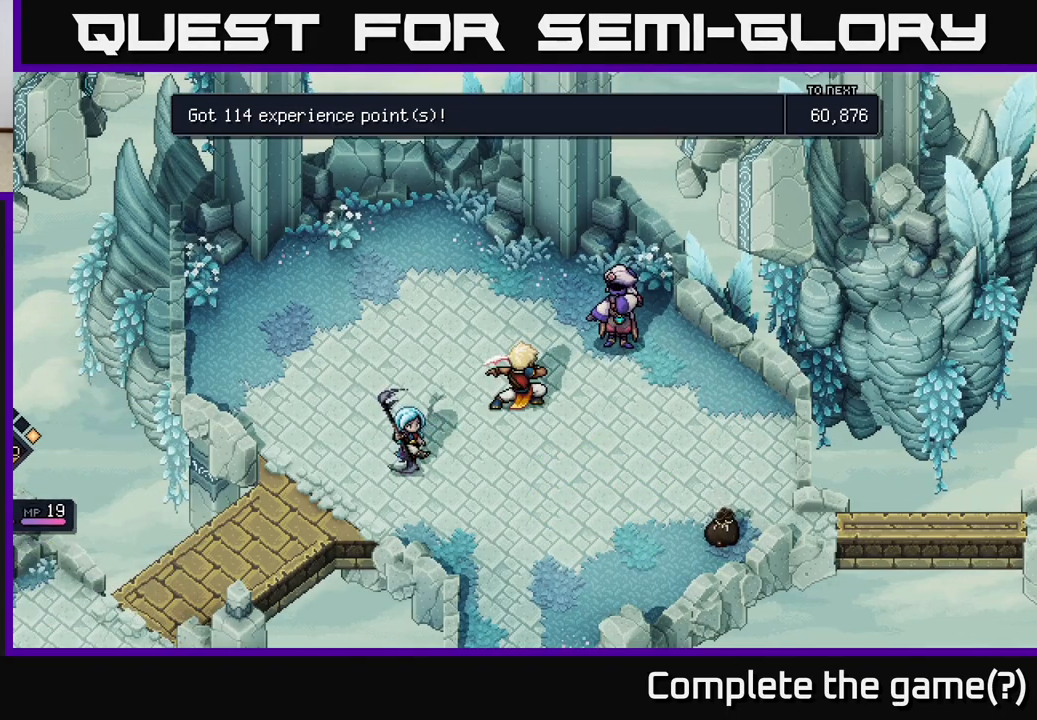
{"buttons": [], "left_stick": "center", "right_stick": "center", "events": [[167, "A", "down"], [183, "left_stick", "center"], [217, "A", "up"], [350, "A", "down"], [467, "A", "up"]]}
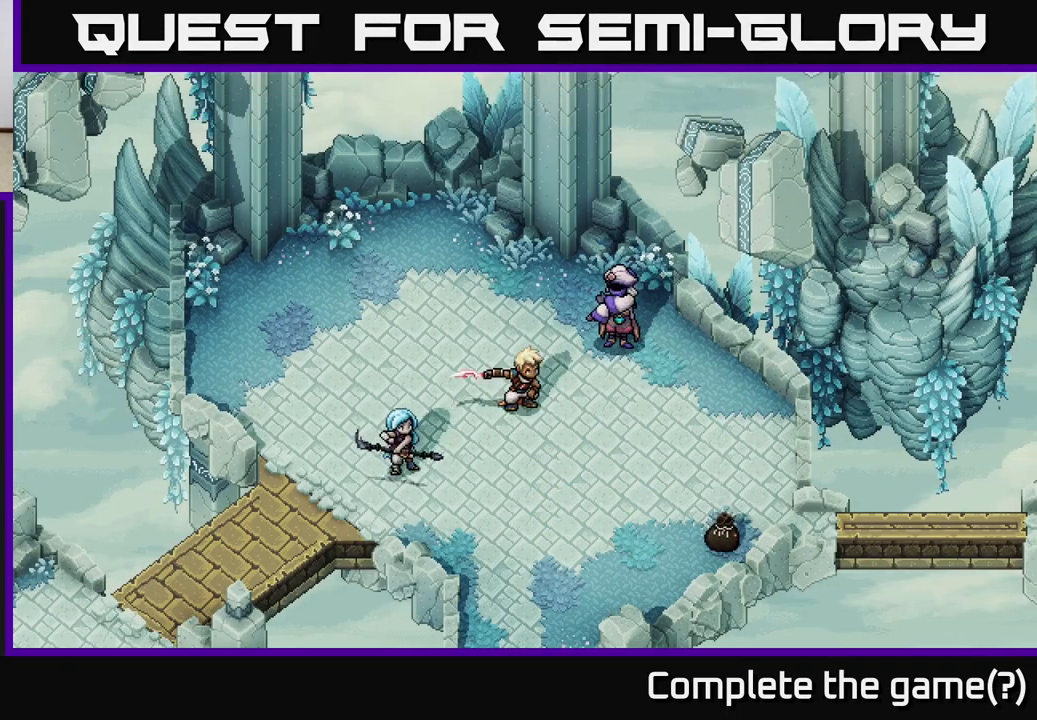
{"buttons": [], "left_stick": "down-right", "right_stick": "center", "events": [[67, "A", "down"], [183, "A", "up"], [317, "left_stick", "down-right"]]}
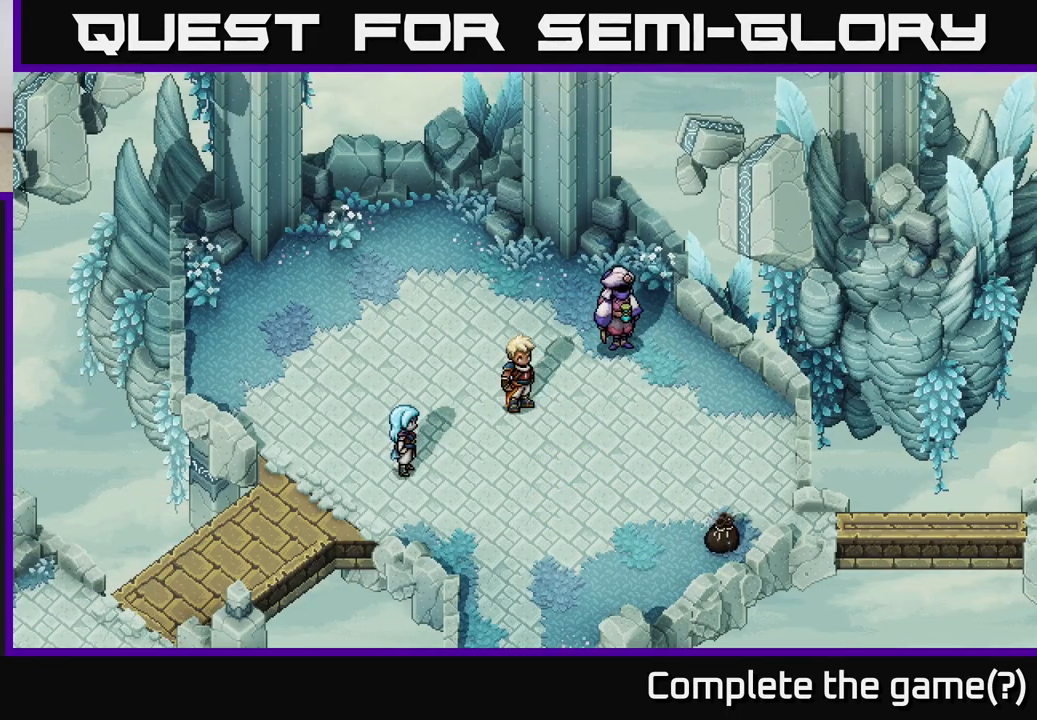
{"buttons": [], "left_stick": "down-right", "right_stick": "center", "events": []}
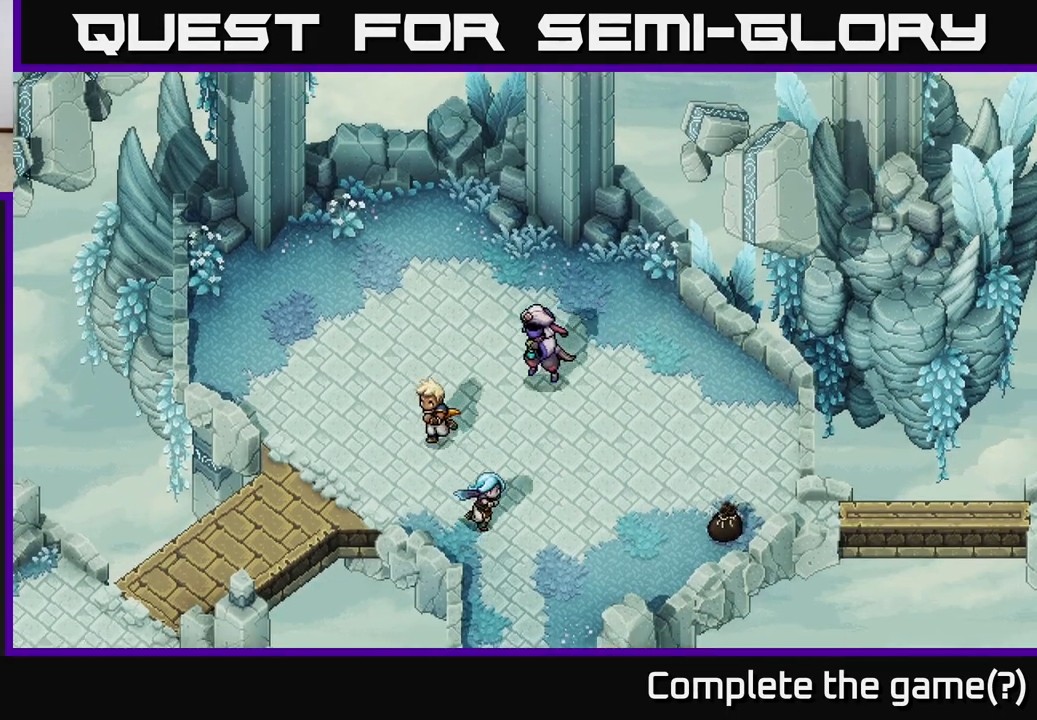
{"buttons": [], "left_stick": "right", "right_stick": "center", "events": [[433, "left_stick", "right"]]}
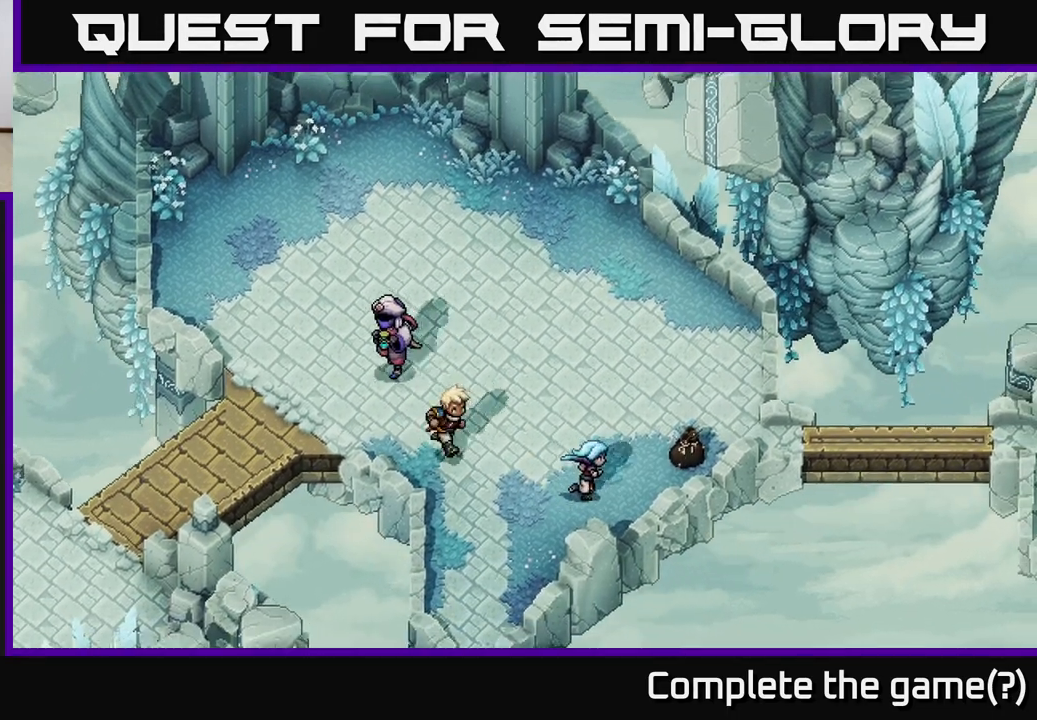
{"buttons": [], "left_stick": "left", "right_stick": "center", "events": [[217, "left_stick", "up-right"], [467, "left_stick", "left"]]}
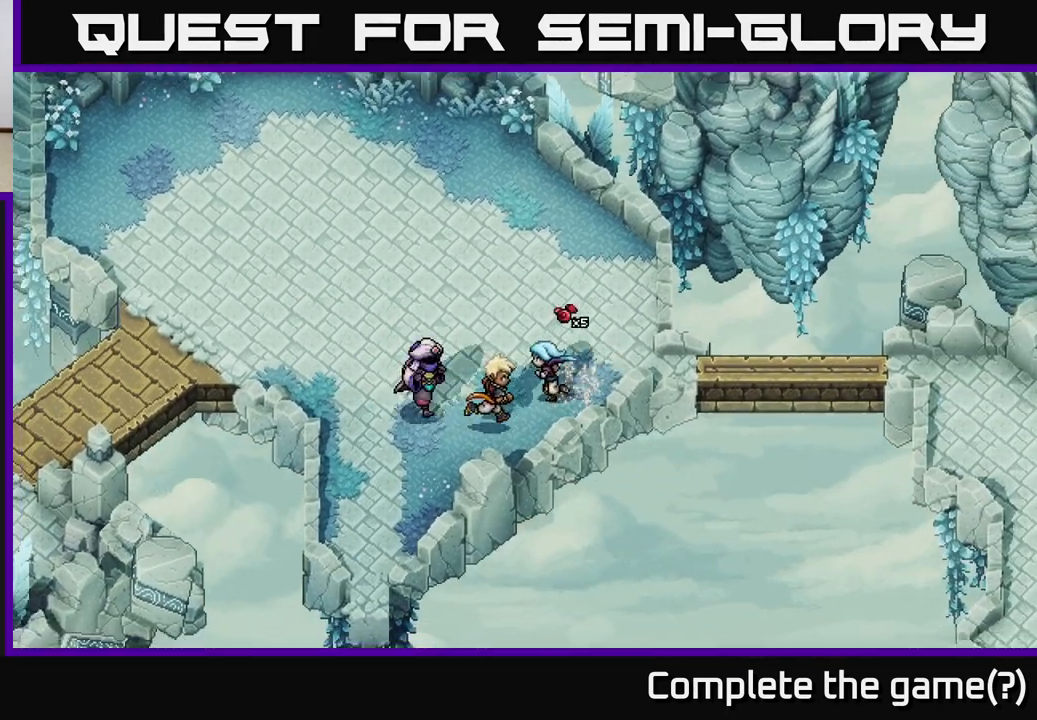
{"buttons": [], "left_stick": "down-left", "right_stick": "center", "events": [[17, "left_stick", "down-left"]]}
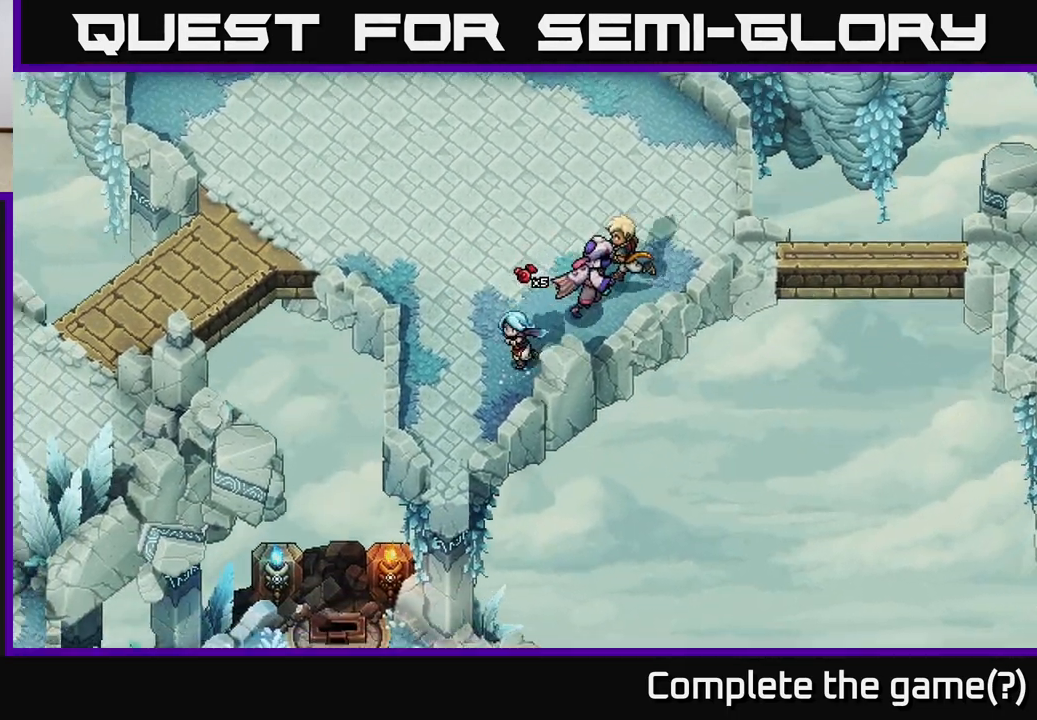
{"buttons": [], "left_stick": "down", "right_stick": "center", "events": [[317, "left_stick", "down"]]}
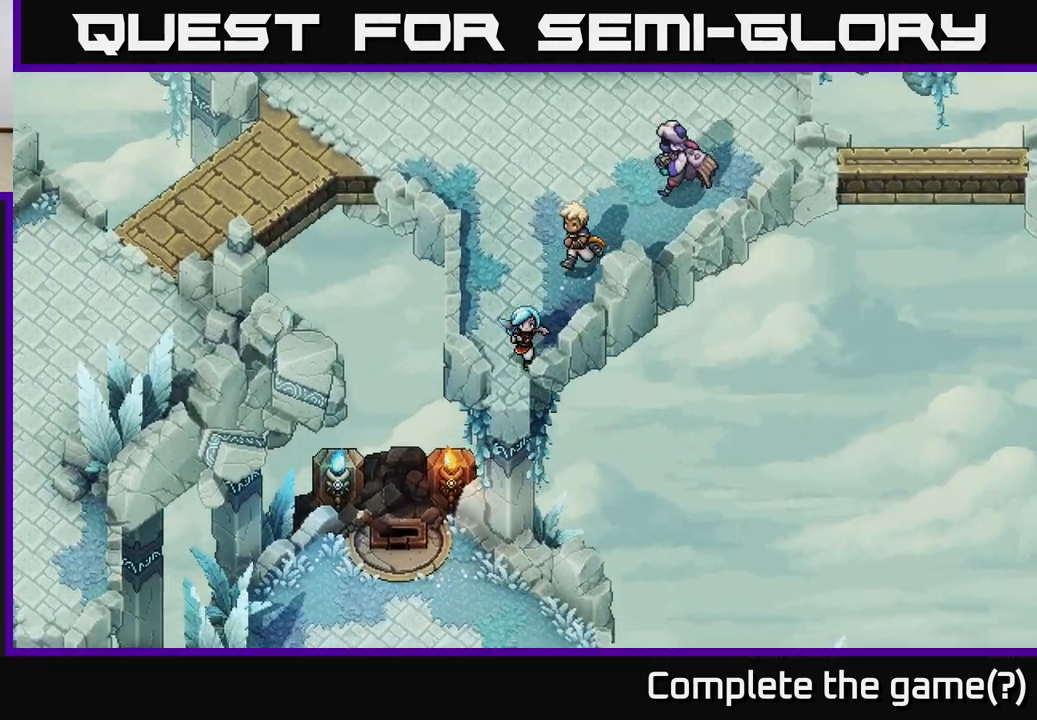
{"buttons": [], "left_stick": "down", "right_stick": "center", "events": [[217, "left_stick", "down-left"], [383, "left_stick", "down"]]}
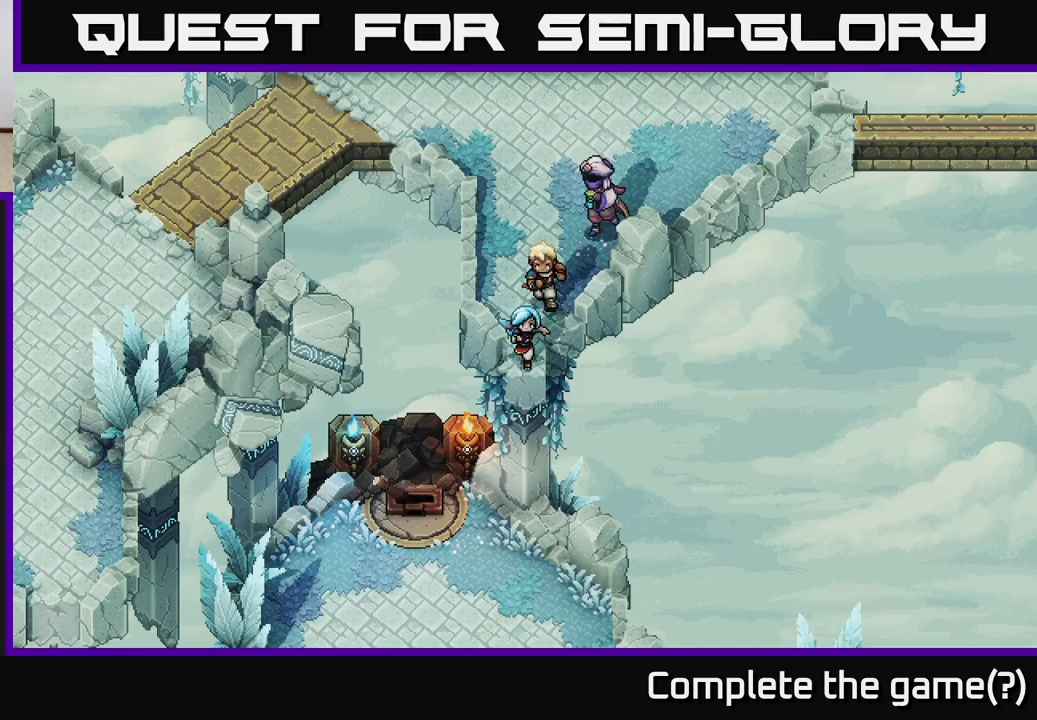
{"buttons": [], "left_stick": "up", "right_stick": "center", "events": [[150, "left_stick", "center"], [317, "left_stick", "up"]]}
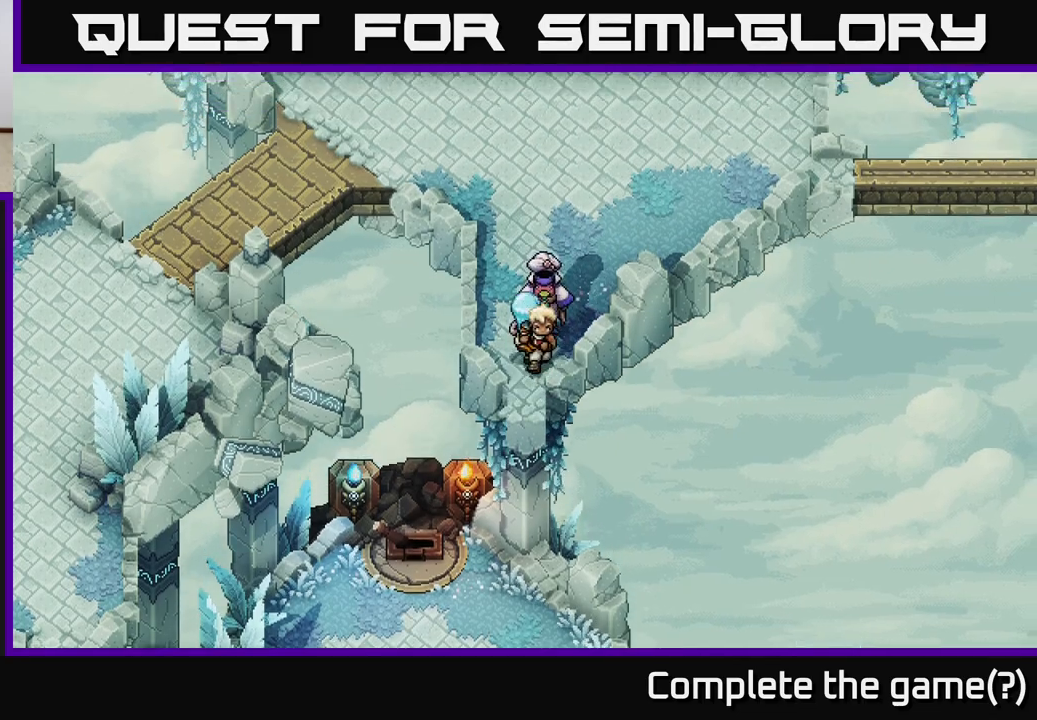
{"buttons": [], "left_stick": "up-left", "right_stick": "center", "events": [[417, "left_stick", "up-left"]]}
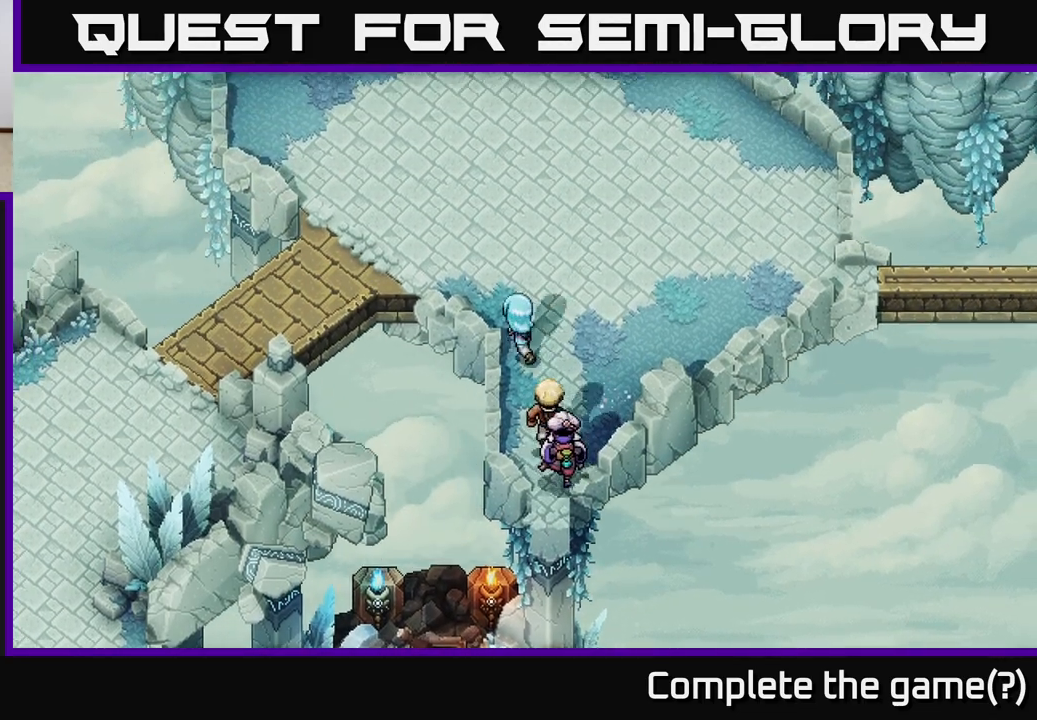
{"buttons": [], "left_stick": "up-left", "right_stick": "center", "events": []}
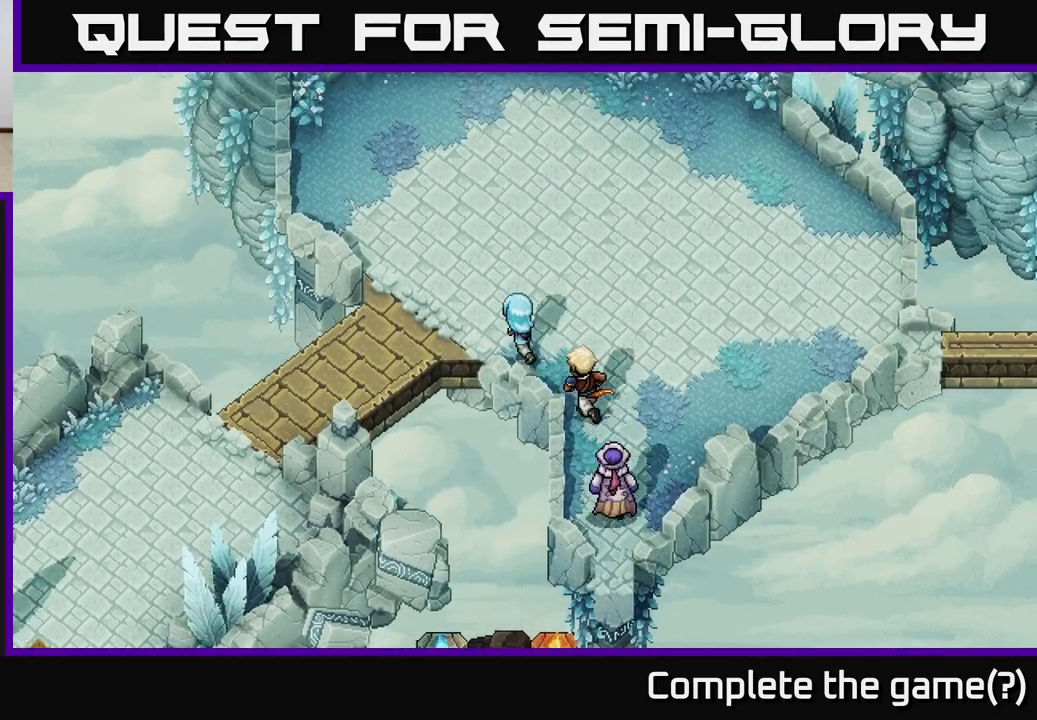
{"buttons": [], "left_stick": "down-left", "right_stick": "center", "events": [[83, "left_stick", "left"], [350, "left_stick", "down-left"]]}
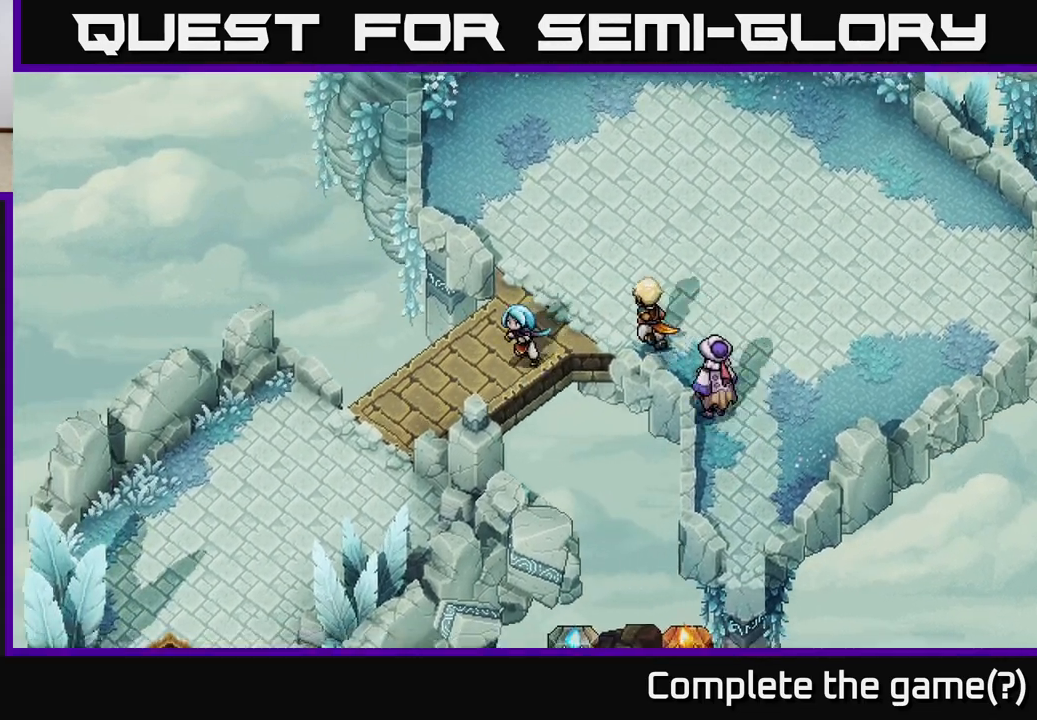
{"buttons": [], "left_stick": "down-left", "right_stick": "center", "events": []}
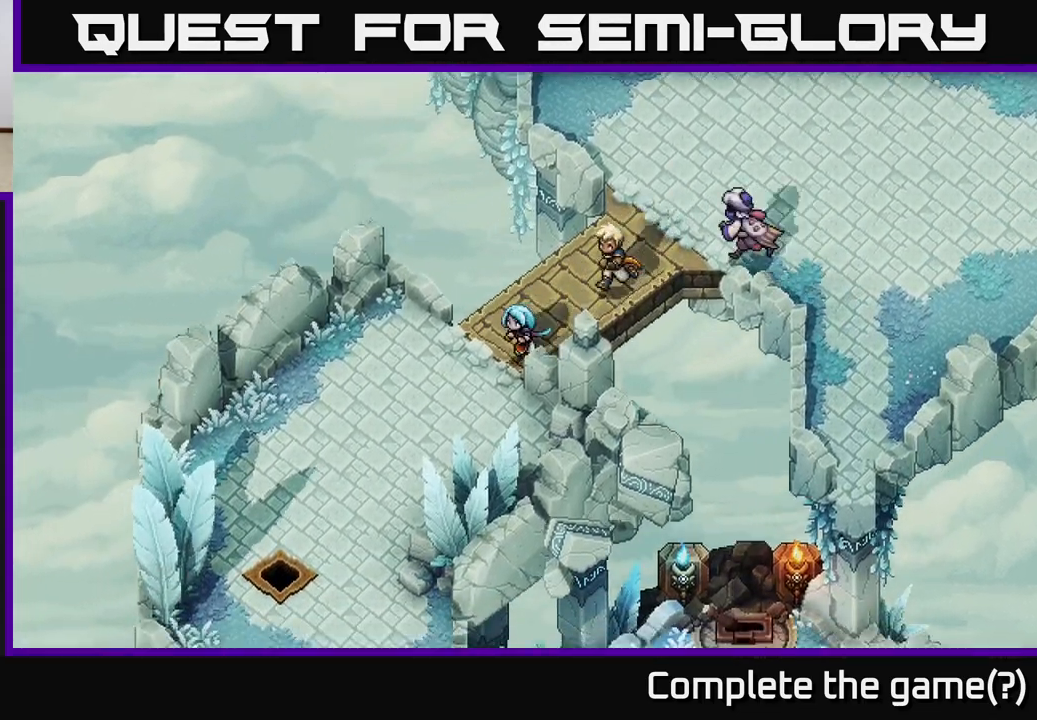
{"buttons": [], "left_stick": "down-left", "right_stick": "center", "events": []}
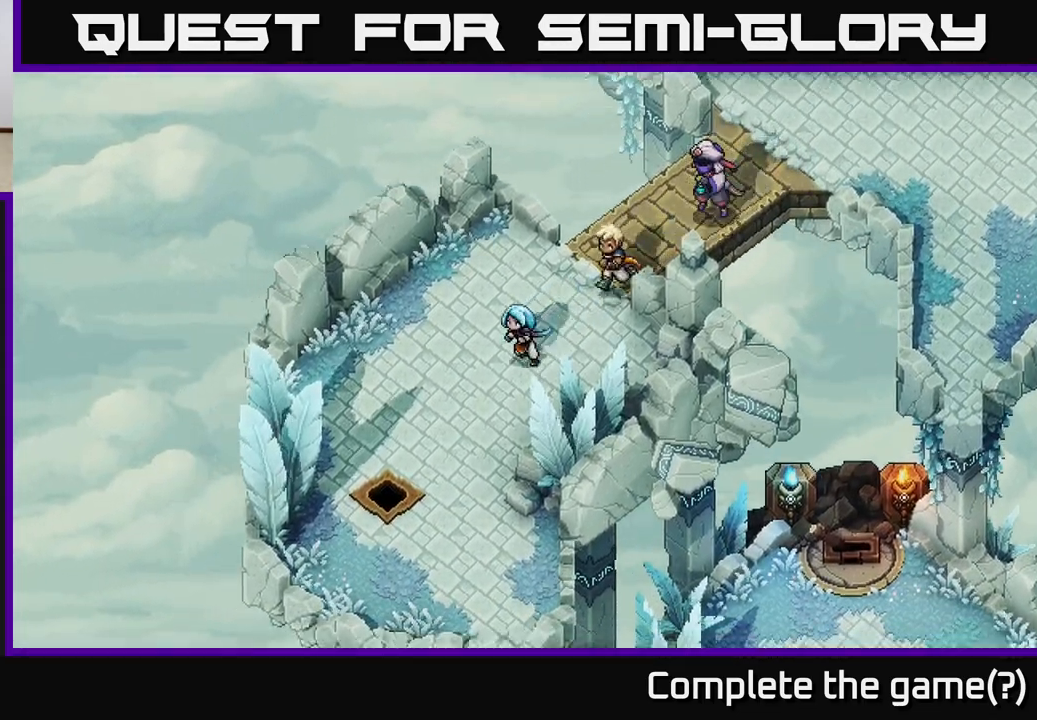
{"buttons": [], "left_stick": "down", "right_stick": "center", "events": [[433, "left_stick", "down"]]}
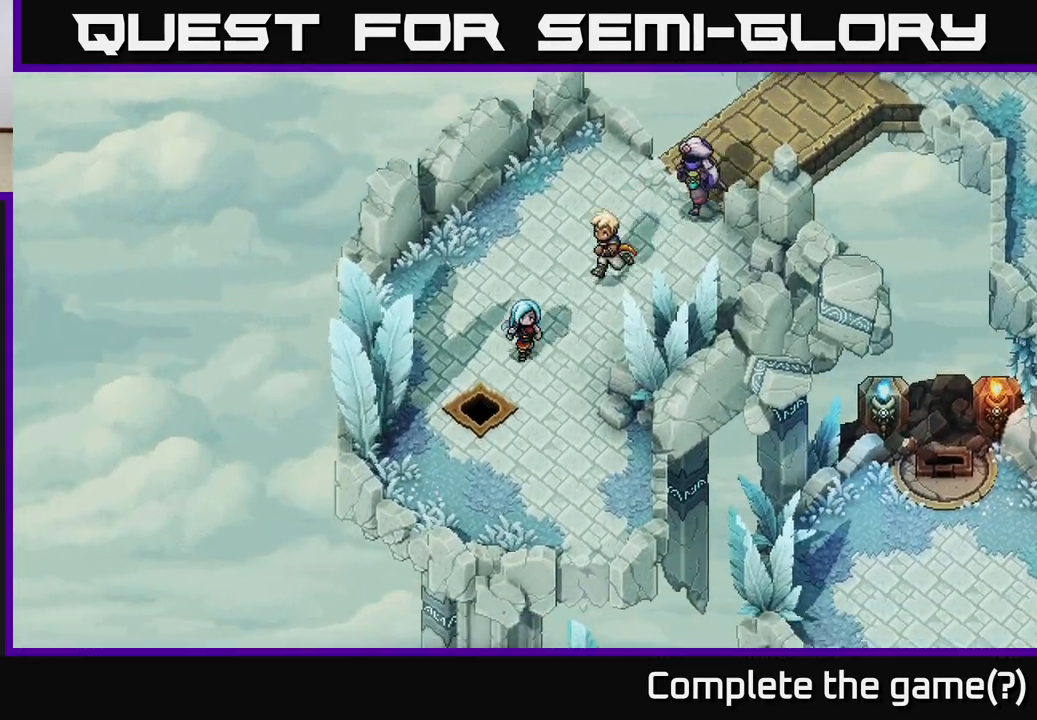
{"buttons": [], "left_stick": "down", "right_stick": "center", "events": []}
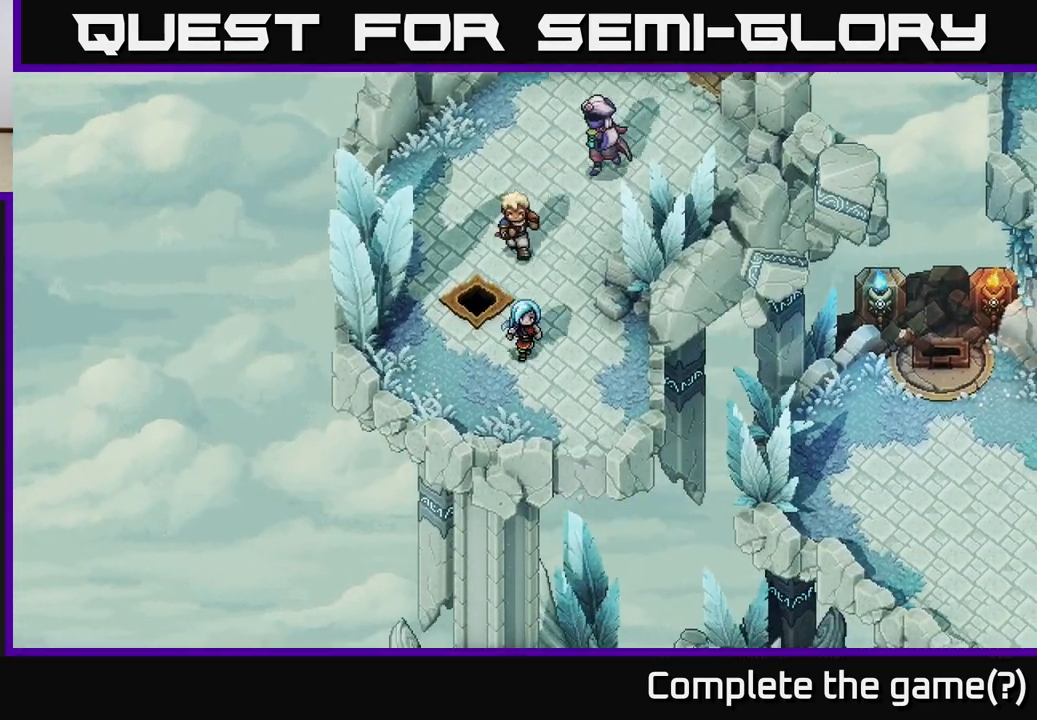
{"buttons": [], "left_stick": "down", "right_stick": "center", "events": []}
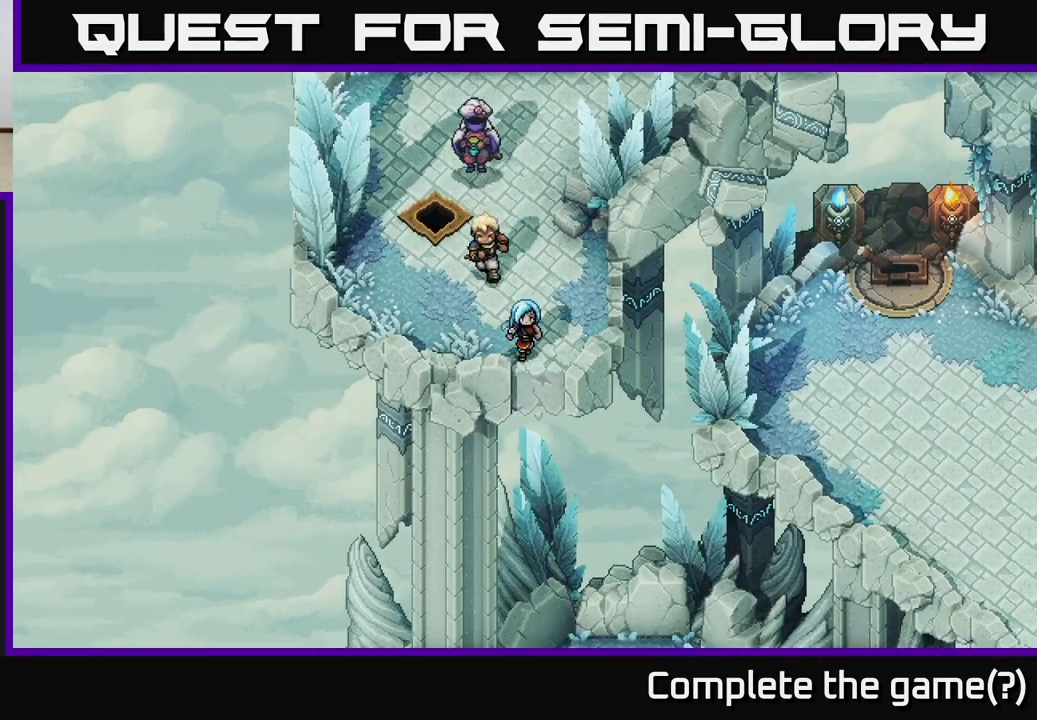
{"buttons": [], "left_stick": "up", "right_stick": "center", "events": [[67, "left_stick", "center"], [433, "left_stick", "up"]]}
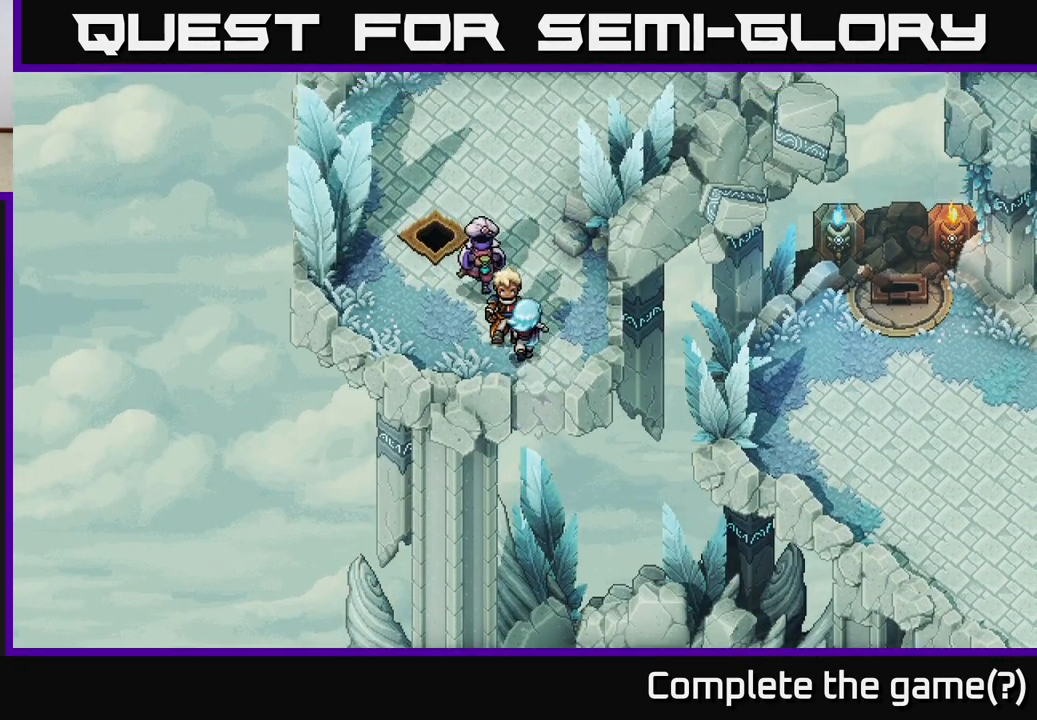
{"buttons": [], "left_stick": "up", "right_stick": "center", "events": []}
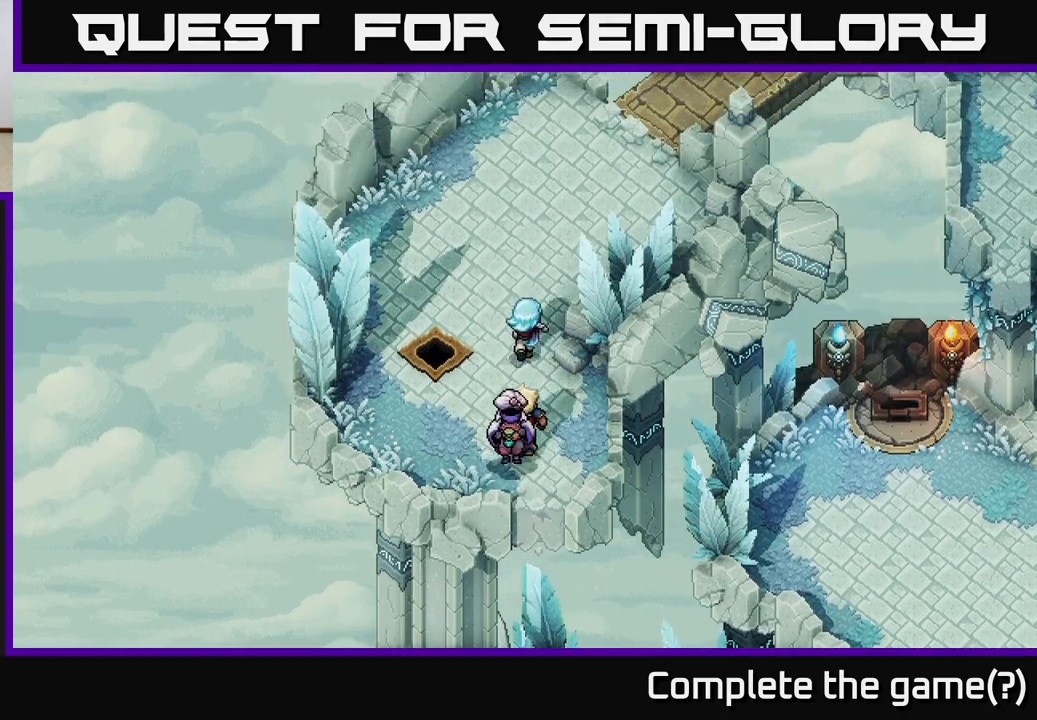
{"buttons": [], "left_stick": "up-right", "right_stick": "center", "events": [[333, "left_stick", "up-right"]]}
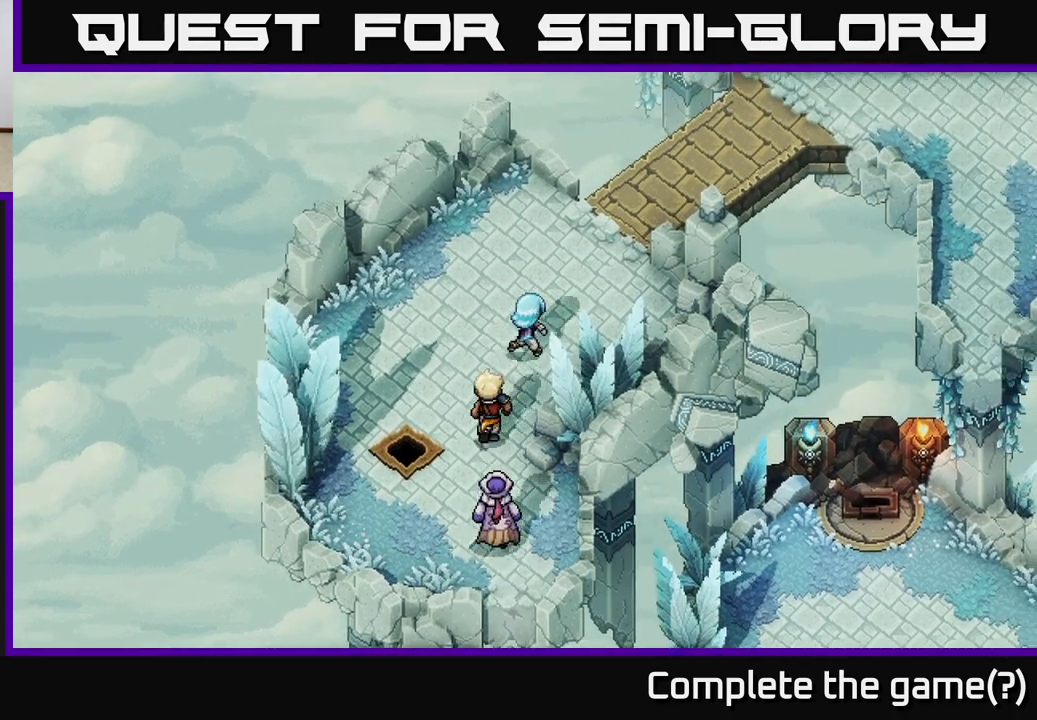
{"buttons": [], "left_stick": "up-right", "right_stick": "center", "events": []}
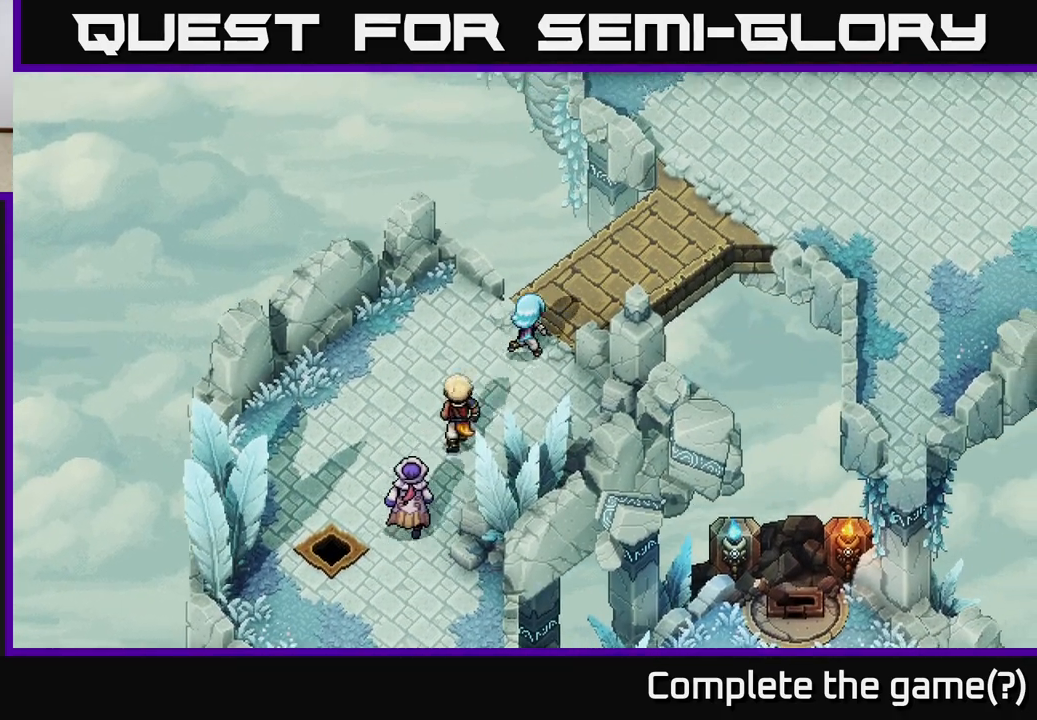
{"buttons": [], "left_stick": "up-right", "right_stick": "center", "events": []}